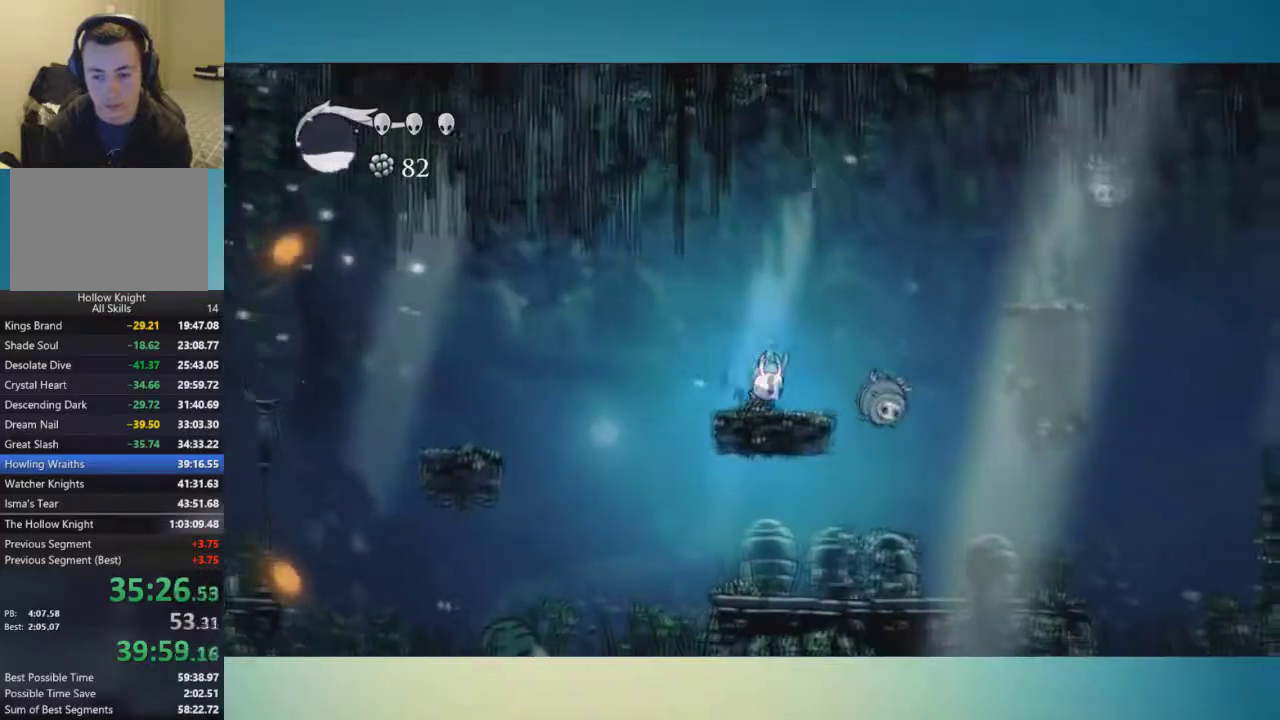
Gameplay with a controller (Xbox layout); each line is a JSON object with the inputs held at the frame after it. "events" lists button and stick changes between this image and that frame as [ms after this image, input, new state], when the widget could be followed in between. This overlay highlights the sticks when they move; stick clicks (L3 R3) are not distinguishable. Not read: L1 L2 L3 R1 R2 R3.
{"buttons": ["X"], "left_stick": "down-right", "right_stick": "center", "events": [[67, "left_stick", "down-right"], [317, "A", "up"], [417, "X", "down"]]}
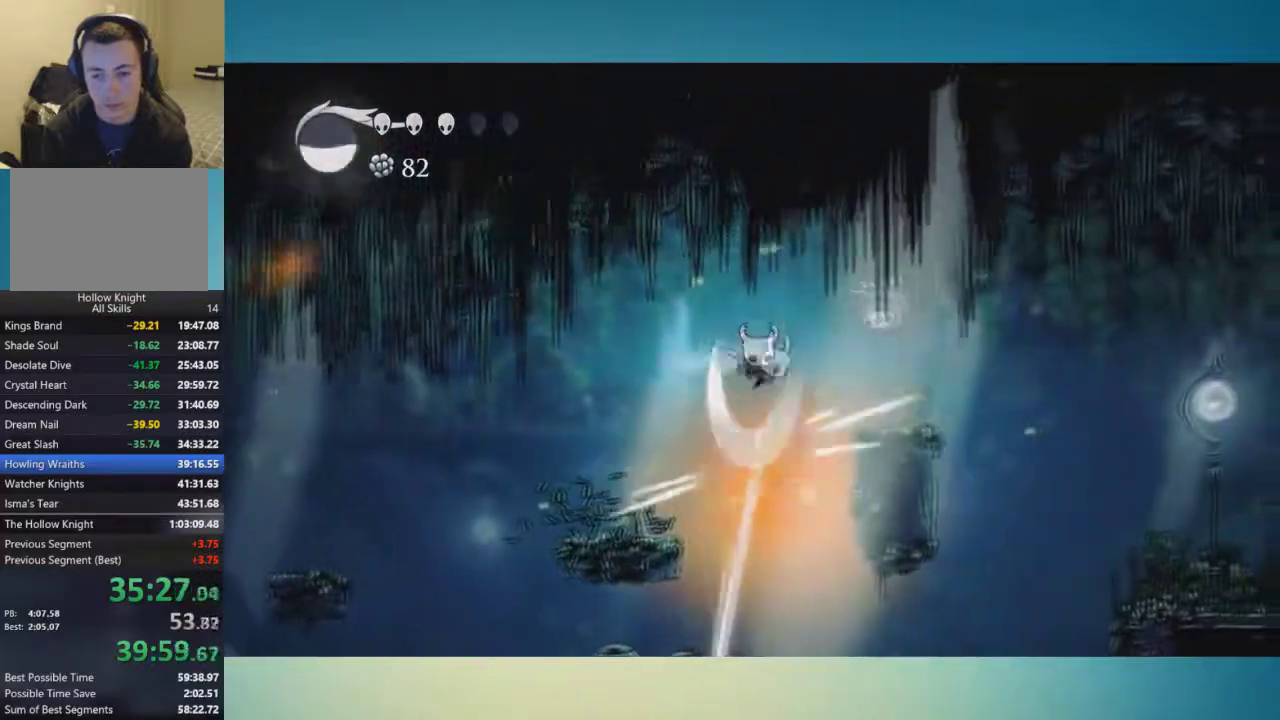
{"buttons": [], "left_stick": "down-right", "right_stick": "center", "events": [[33, "X", "up"]]}
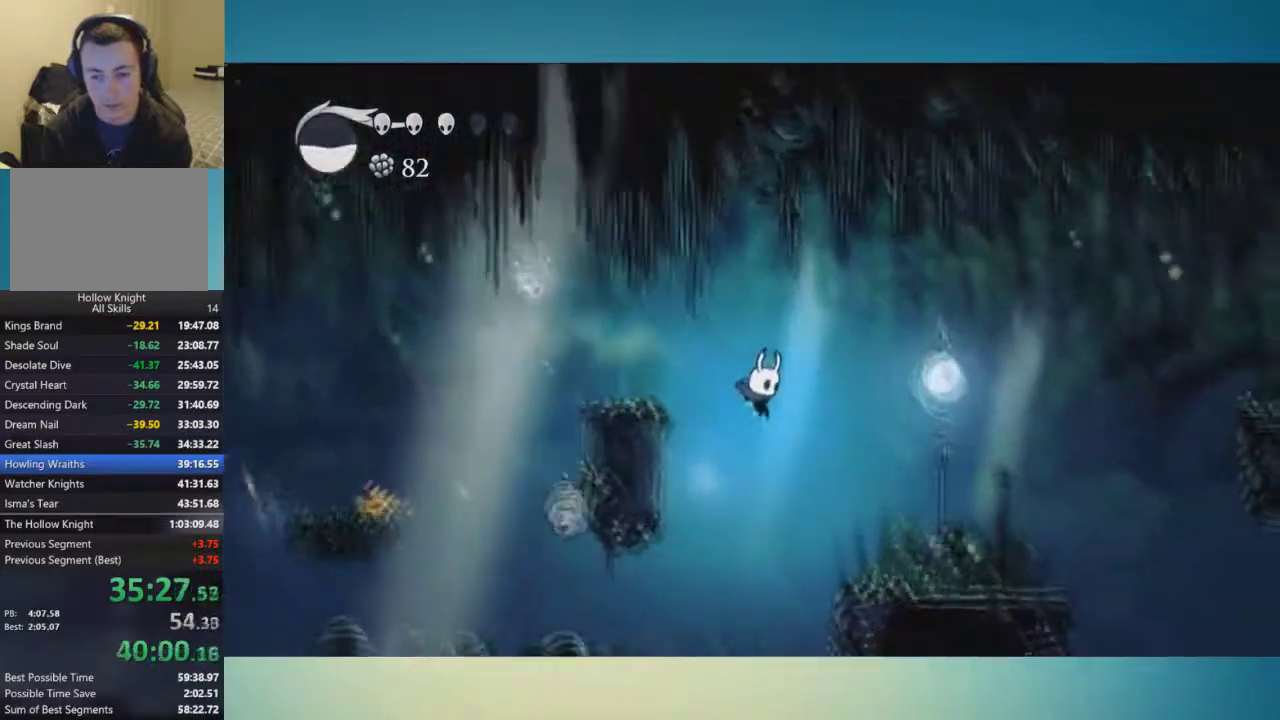
{"buttons": ["A"], "left_stick": "right", "right_stick": "center", "events": [[67, "left_stick", "right"], [384, "A", "down"]]}
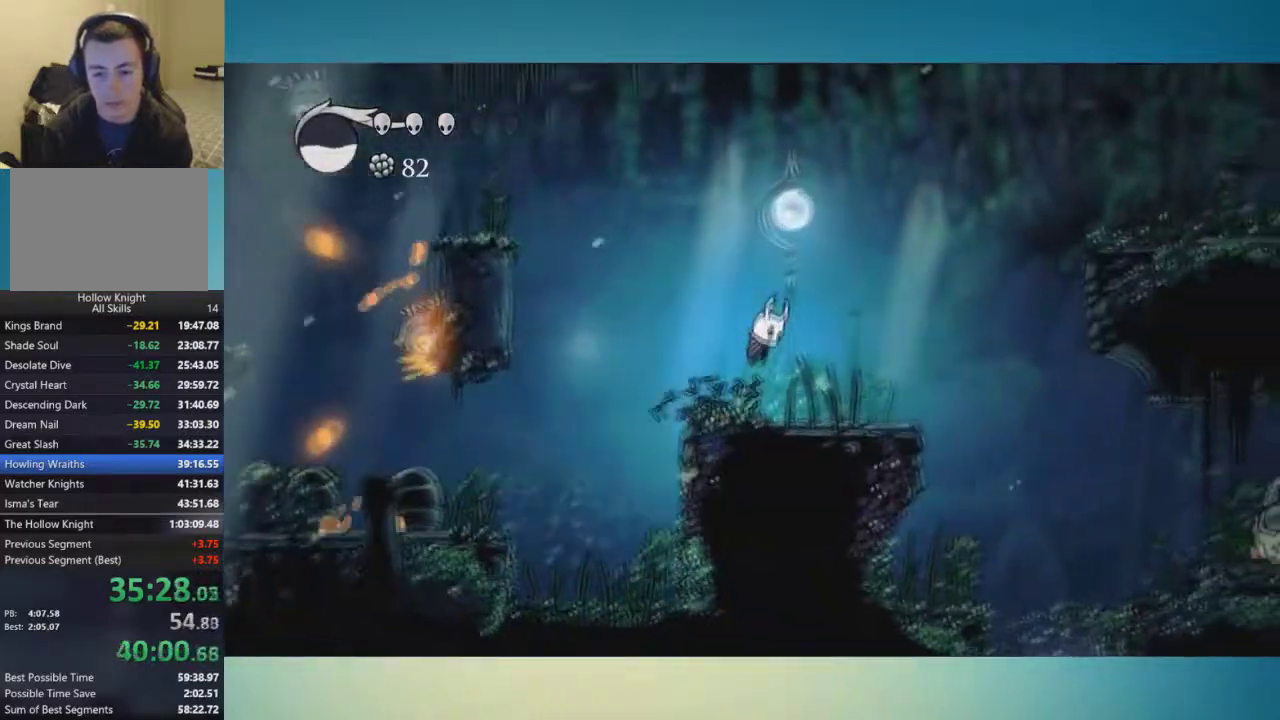
{"buttons": ["SELECT"], "left_stick": "right", "right_stick": "center", "events": [[100, "A", "up"], [484, "SELECT", "down"]]}
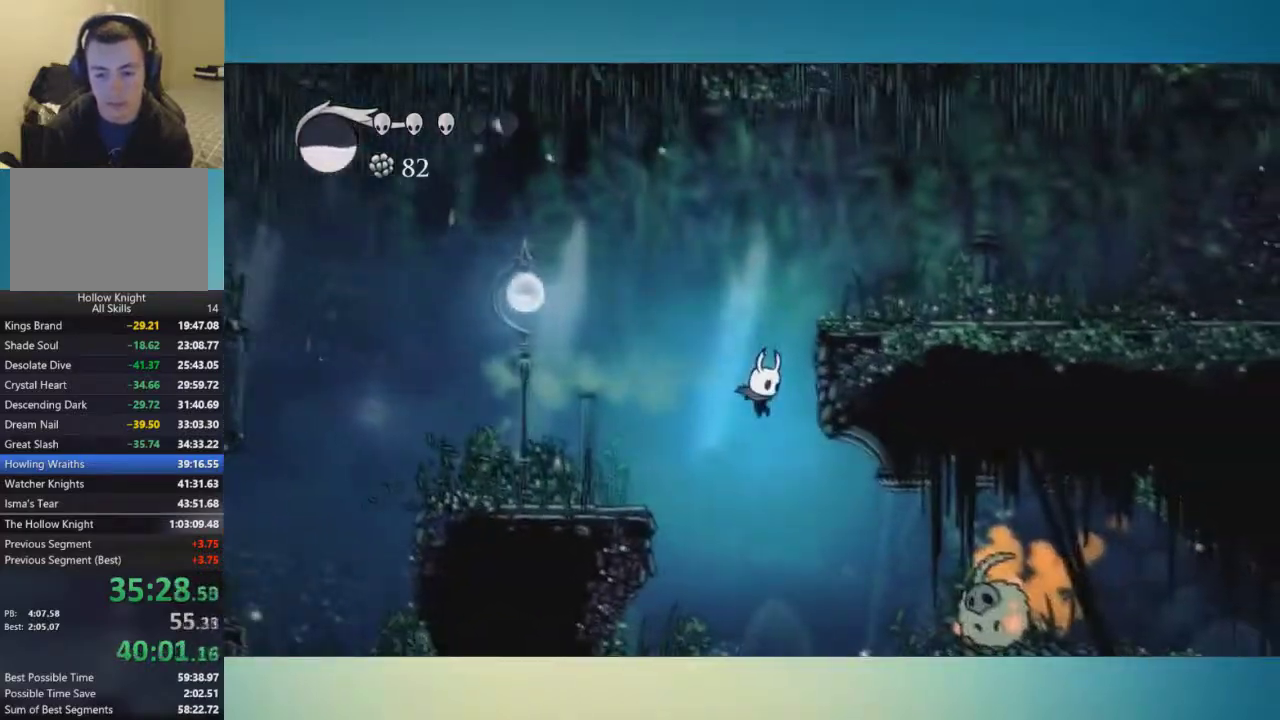
{"buttons": [], "left_stick": "center", "right_stick": "center", "events": [[134, "SELECT", "up"], [134, "left_stick", "center"]]}
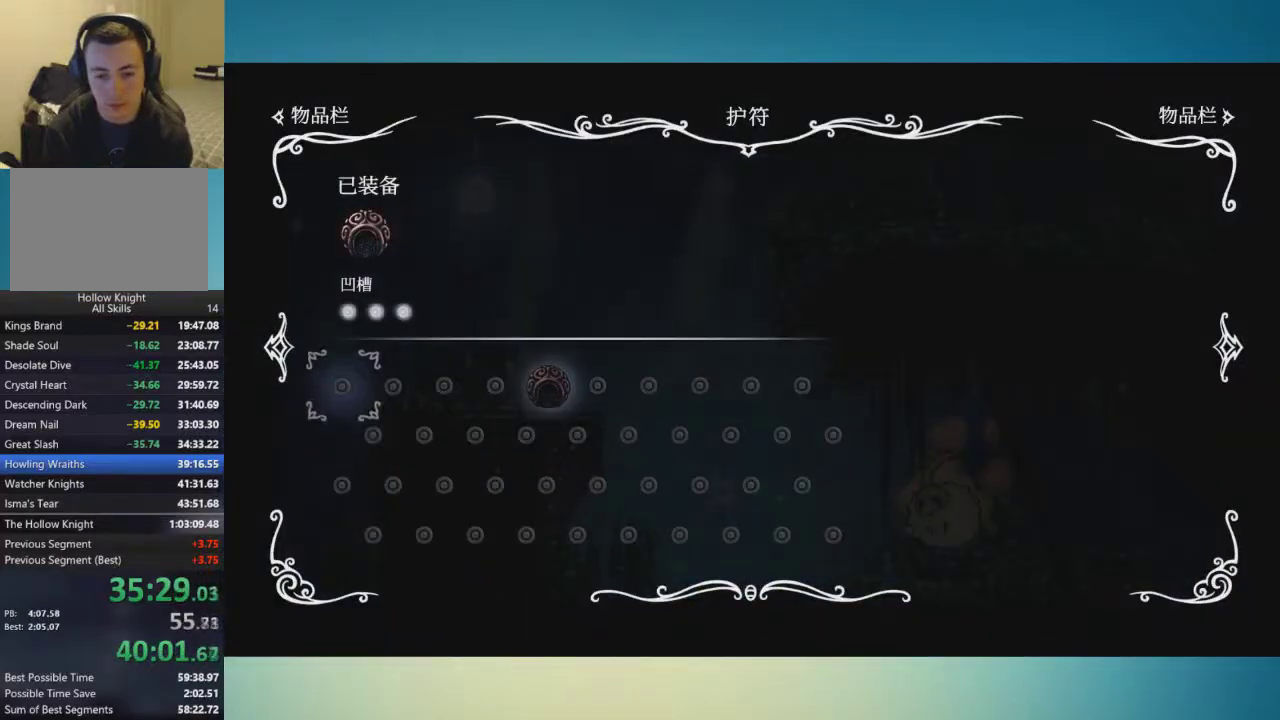
{"buttons": [], "left_stick": "center", "right_stick": "center", "events": []}
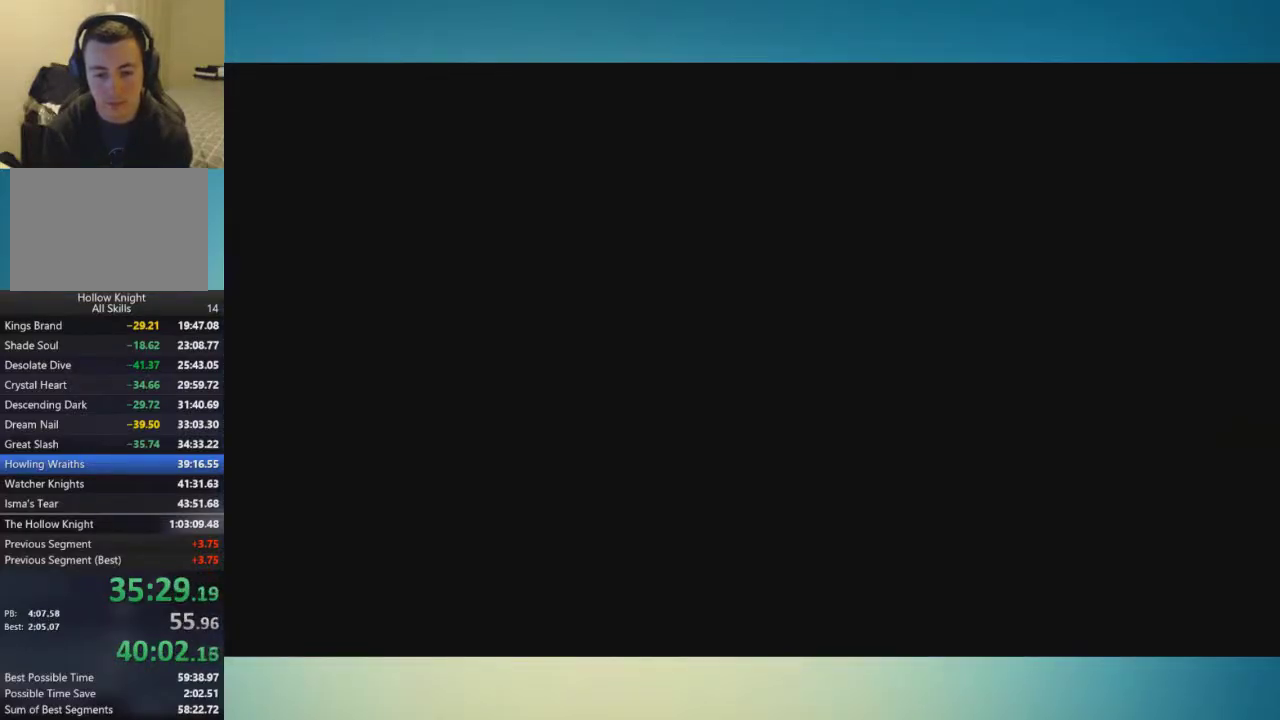
{"buttons": [], "left_stick": "left", "right_stick": "center", "events": [[266, "left_stick", "left"]]}
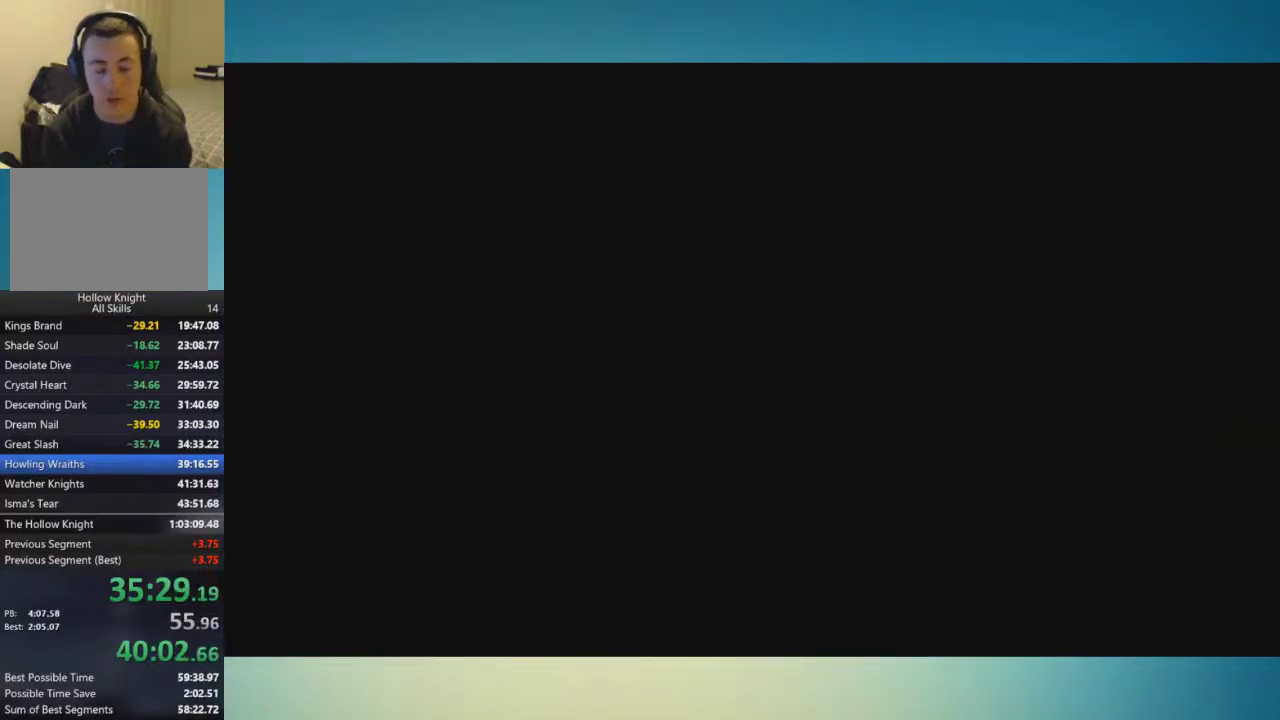
{"buttons": [], "left_stick": "left", "right_stick": "center", "events": []}
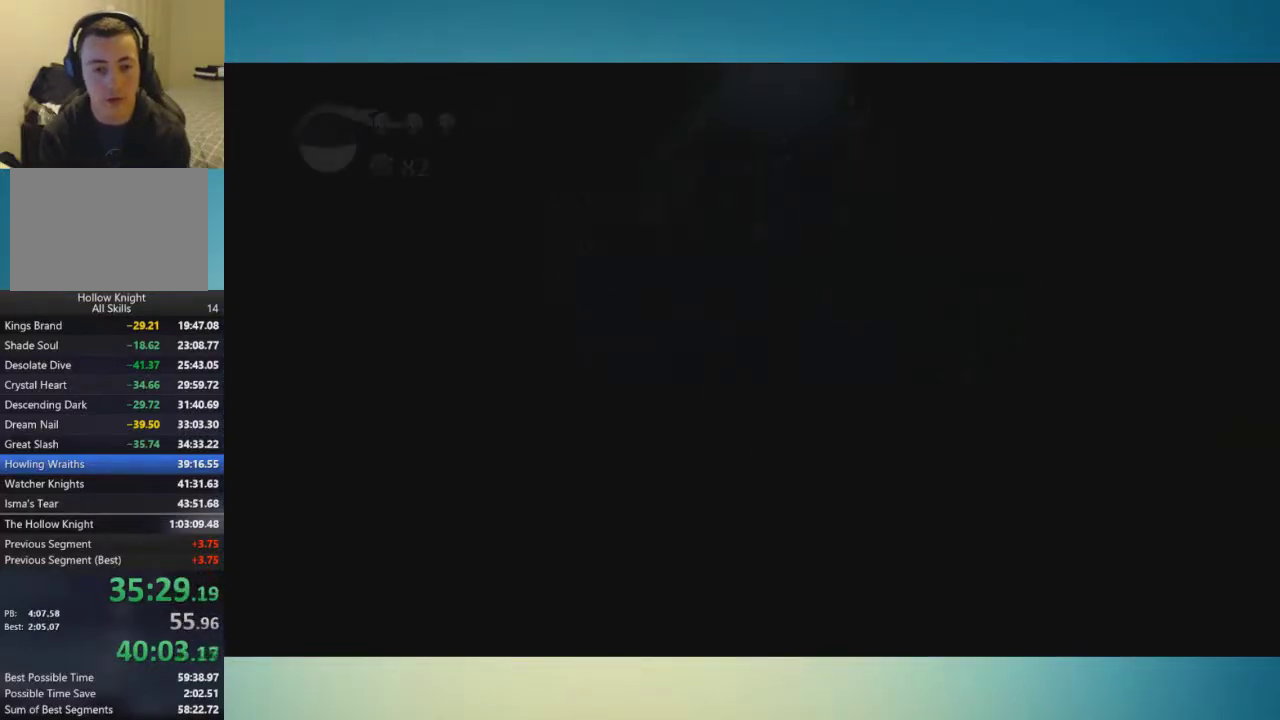
{"buttons": [], "left_stick": "left", "right_stick": "center", "events": []}
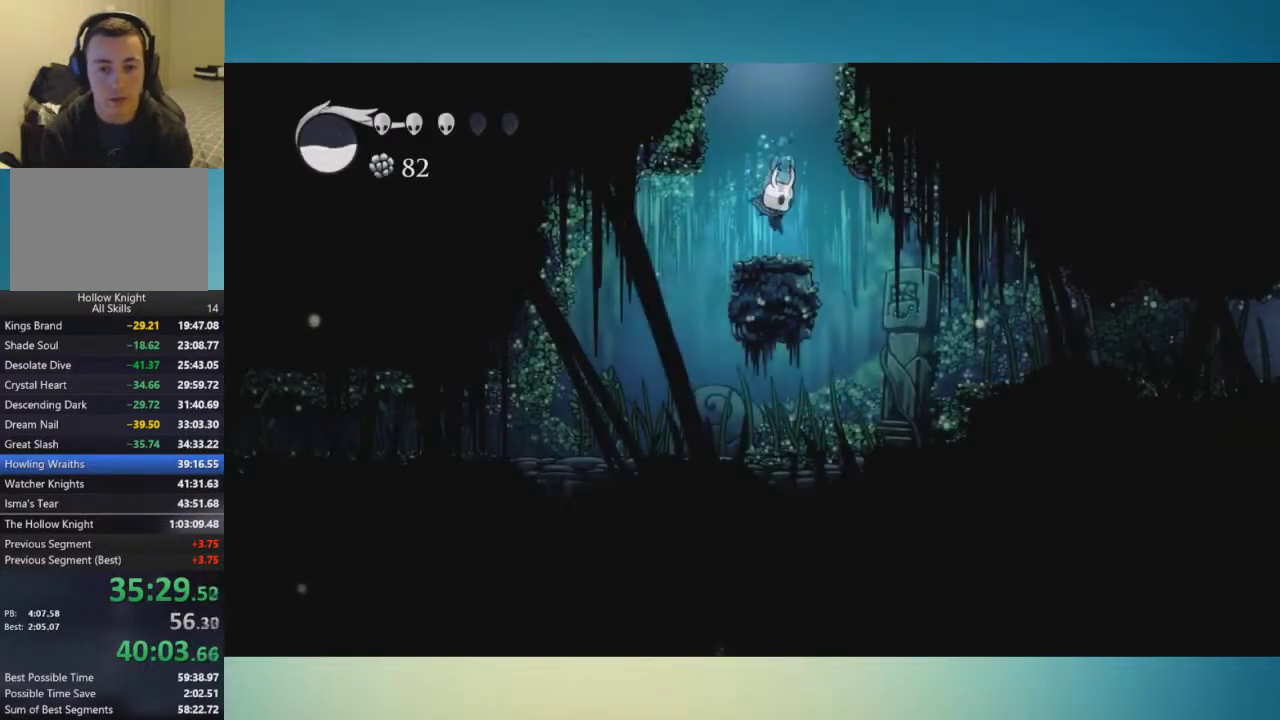
{"buttons": [], "left_stick": "left", "right_stick": "center", "events": []}
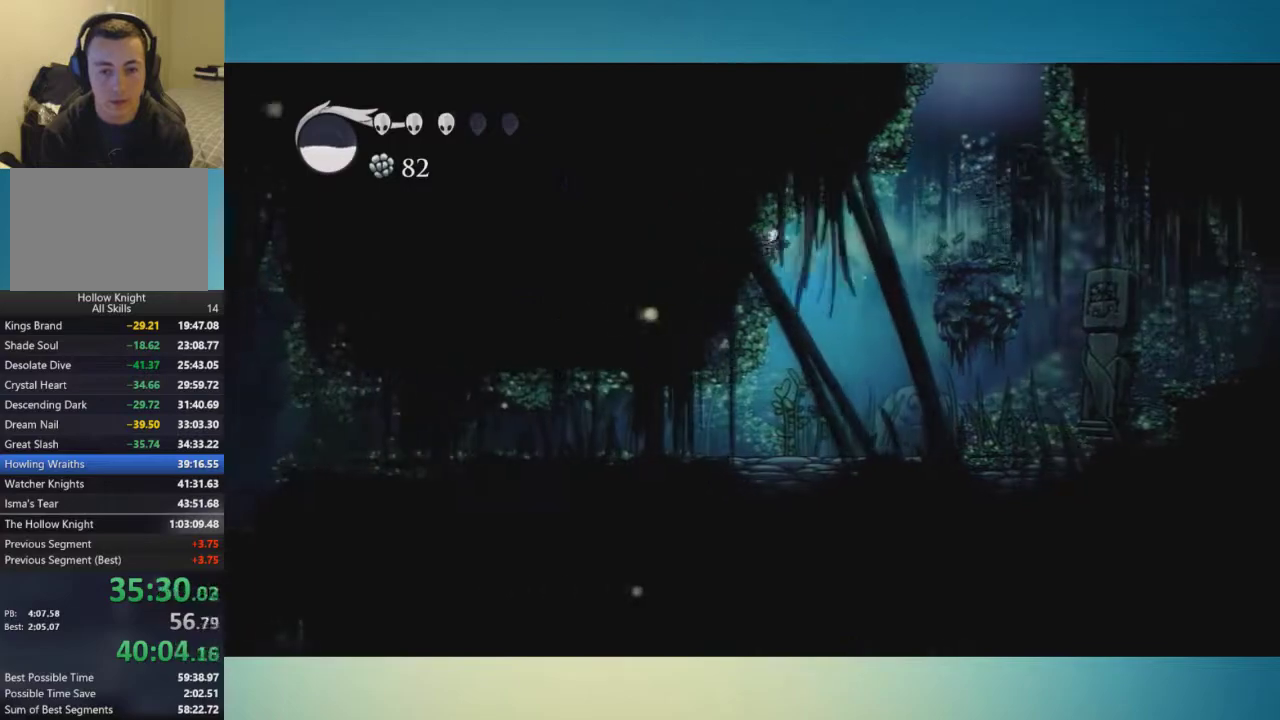
{"buttons": [], "left_stick": "left", "right_stick": "center", "events": []}
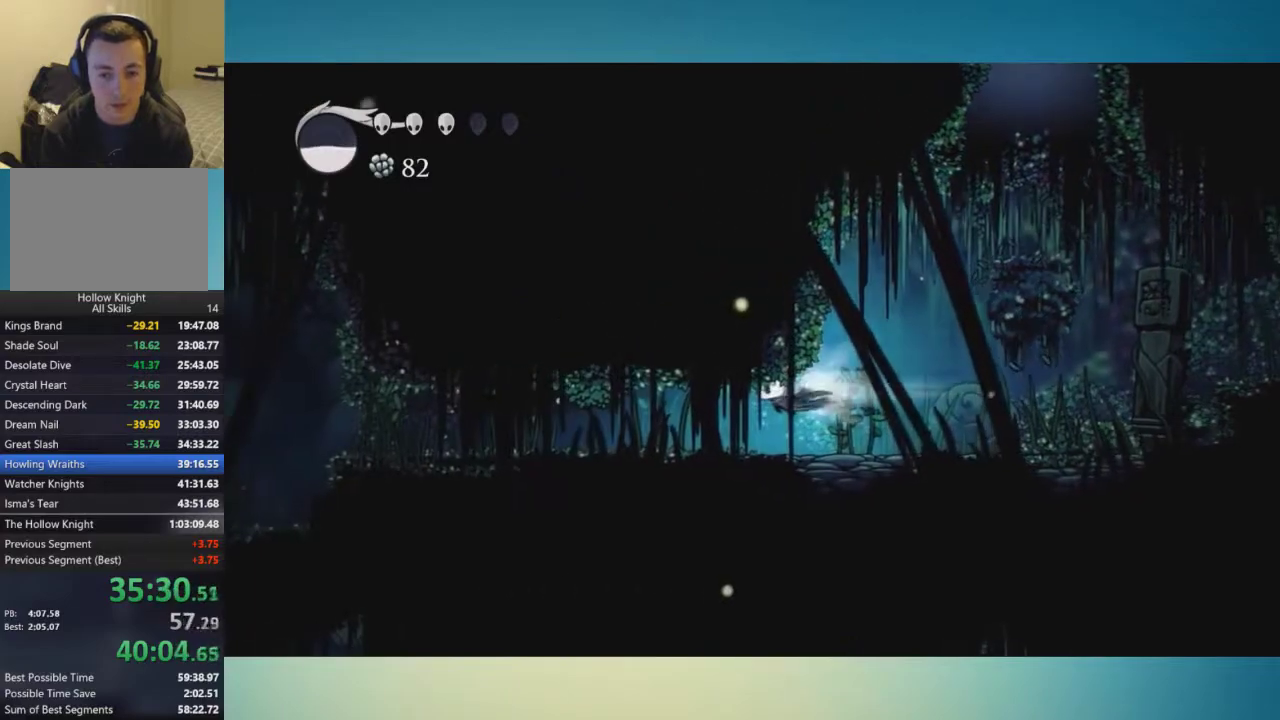
{"buttons": [], "left_stick": "left", "right_stick": "center", "events": []}
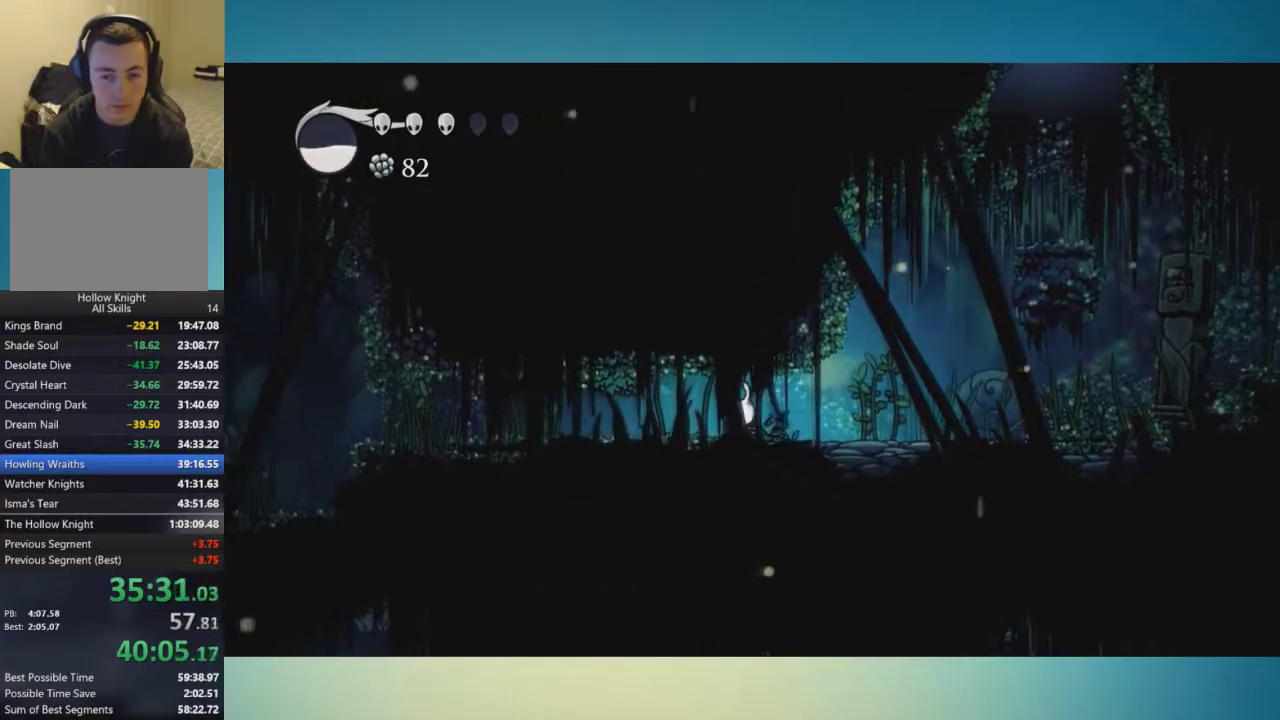
{"buttons": [], "left_stick": "left", "right_stick": "center", "events": []}
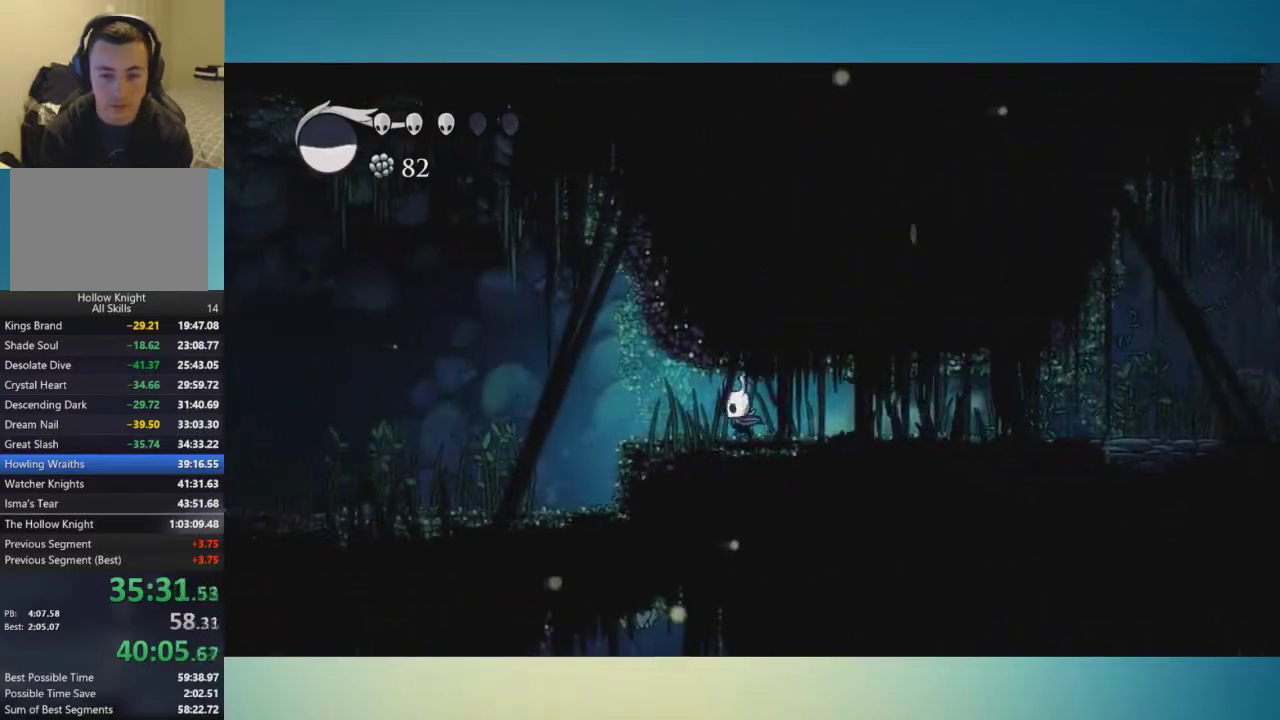
{"buttons": [], "left_stick": "left", "right_stick": "center", "events": []}
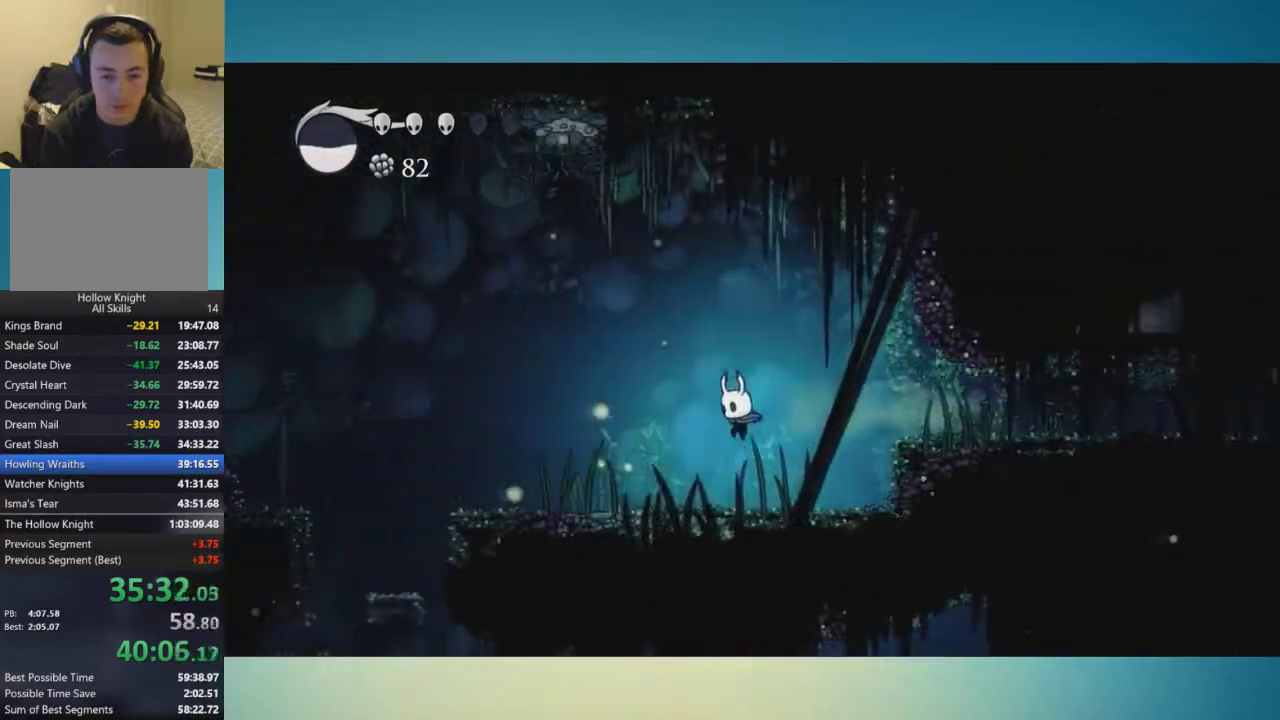
{"buttons": [], "left_stick": "left", "right_stick": "center", "events": []}
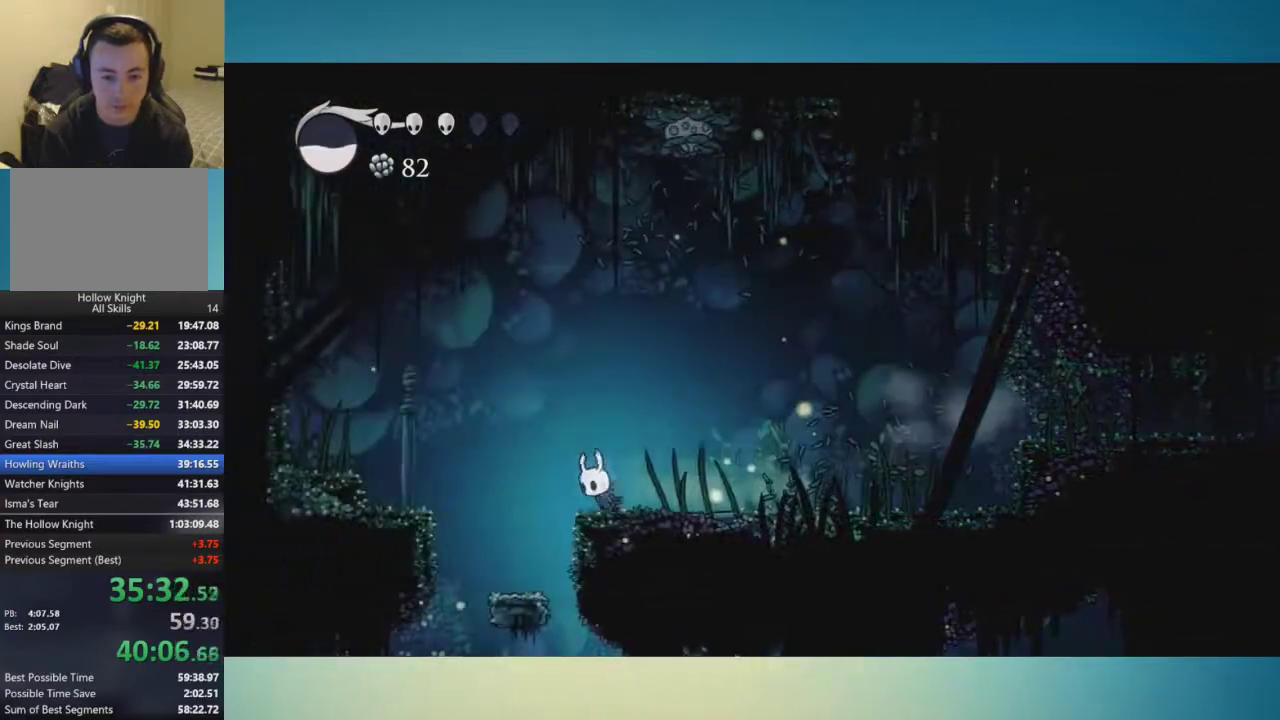
{"buttons": [], "left_stick": "right", "right_stick": "center", "events": [[184, "left_stick", "center"], [250, "left_stick", "right"]]}
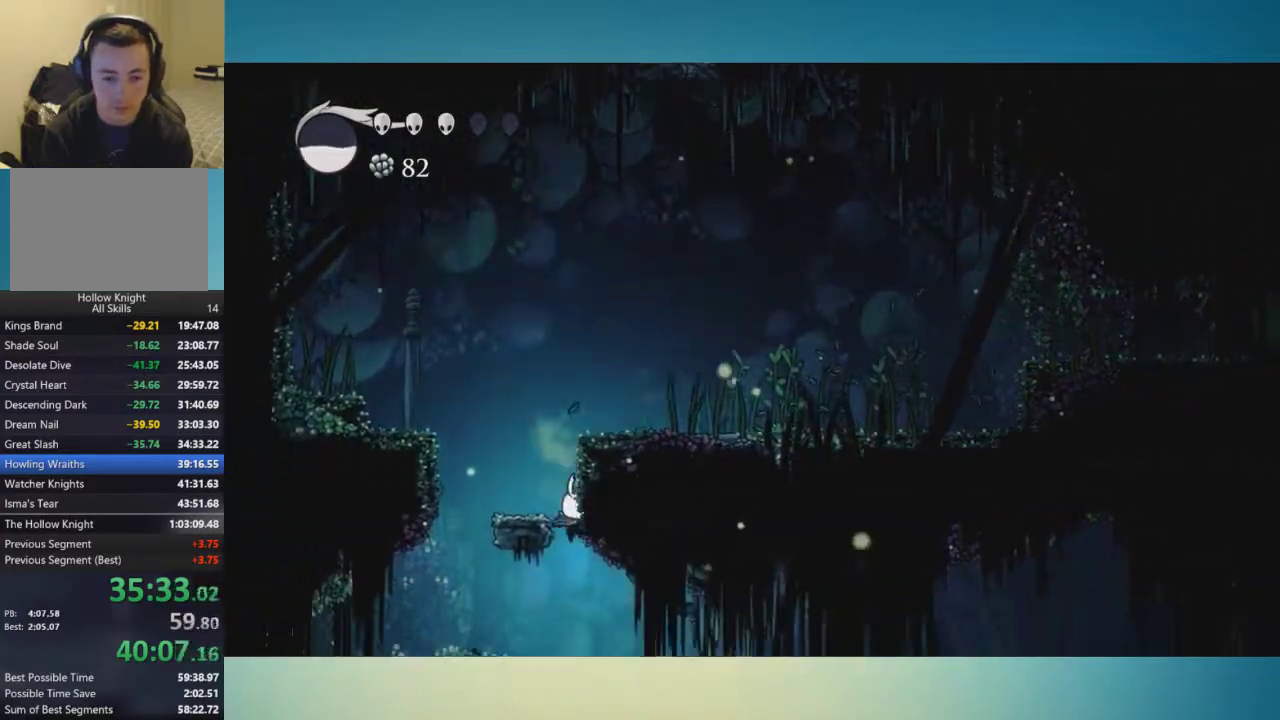
{"buttons": [], "left_stick": "right", "right_stick": "center", "events": []}
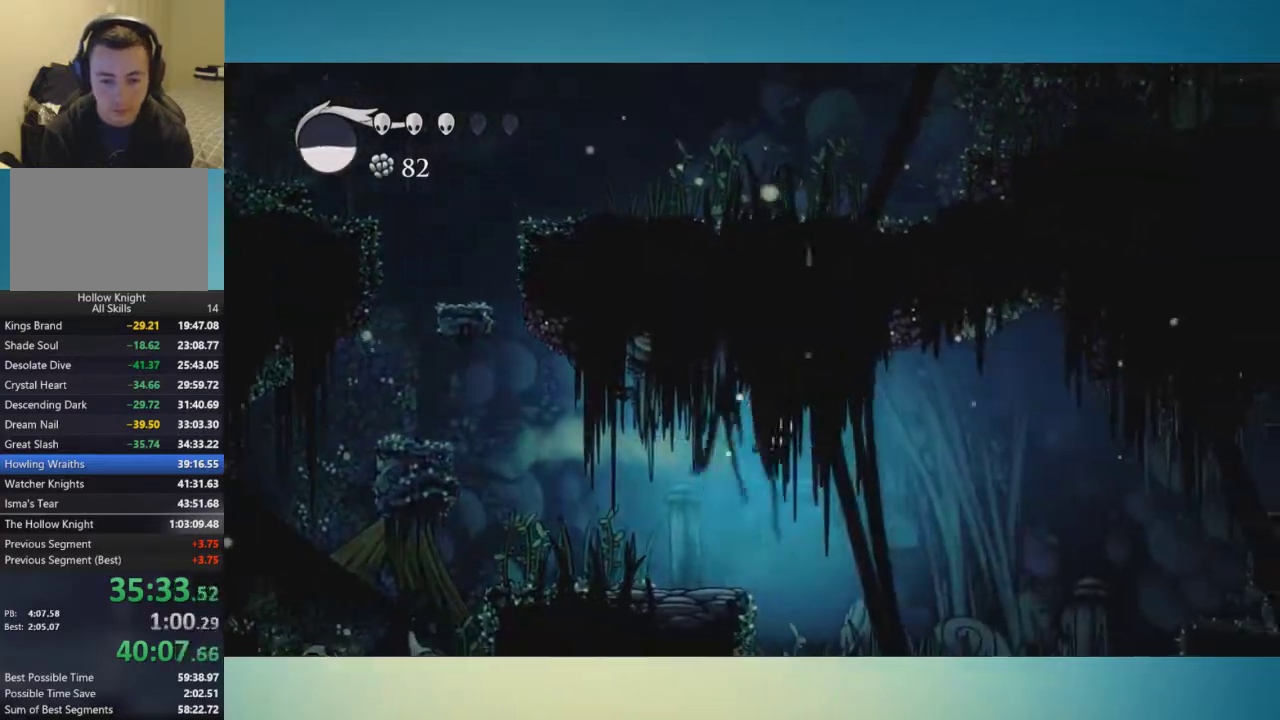
{"buttons": [], "left_stick": "right", "right_stick": "center", "events": []}
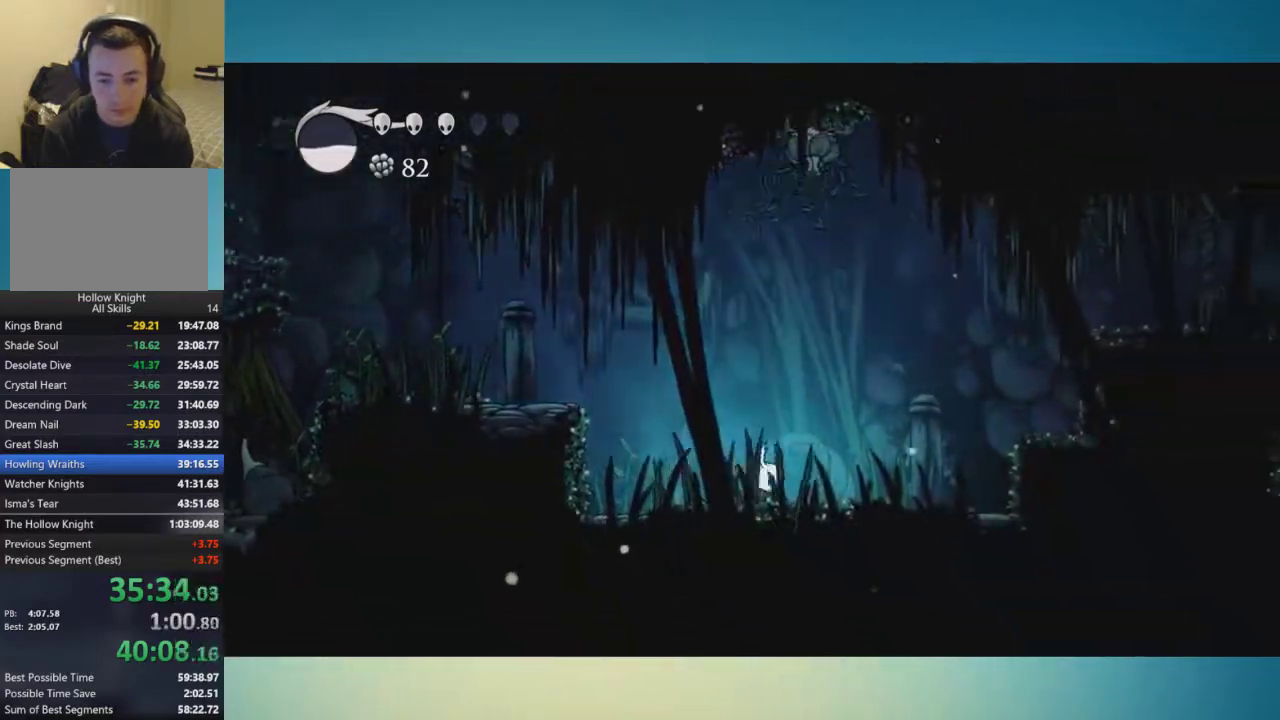
{"buttons": ["A"], "left_stick": "right", "right_stick": "center", "events": [[33, "A", "down"]]}
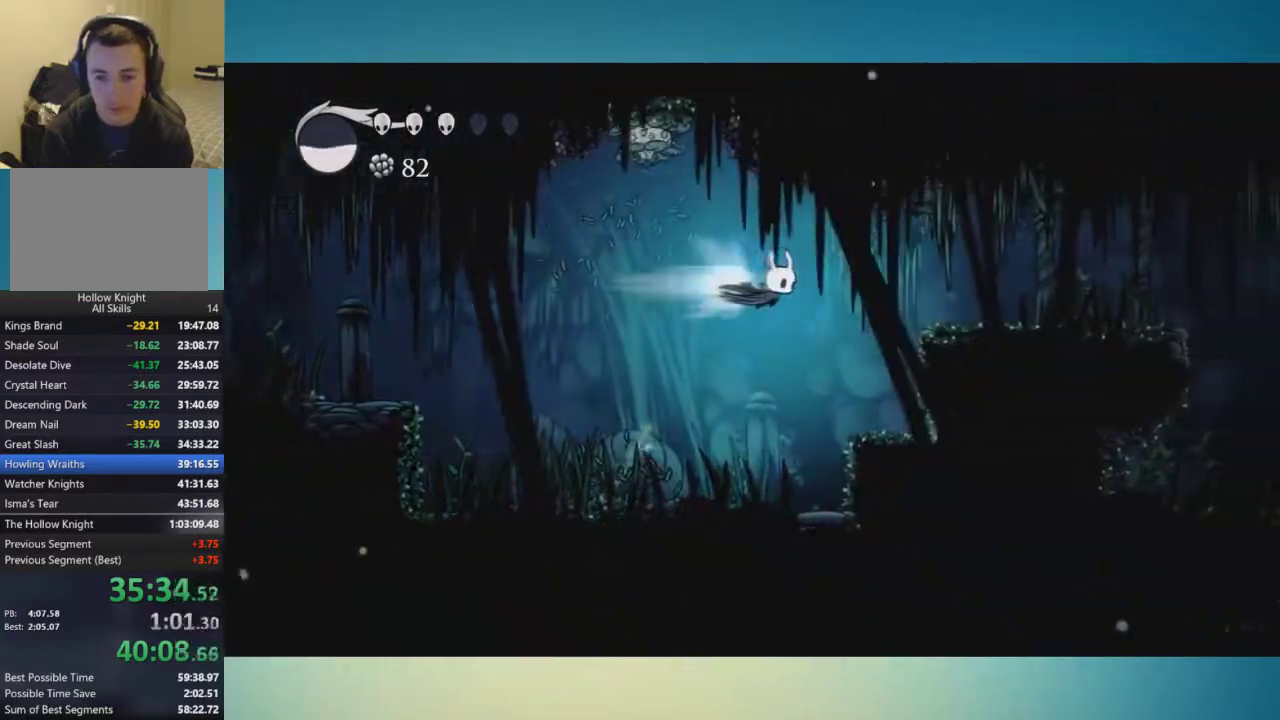
{"buttons": [], "left_stick": "right", "right_stick": "center", "events": [[117, "A", "up"]]}
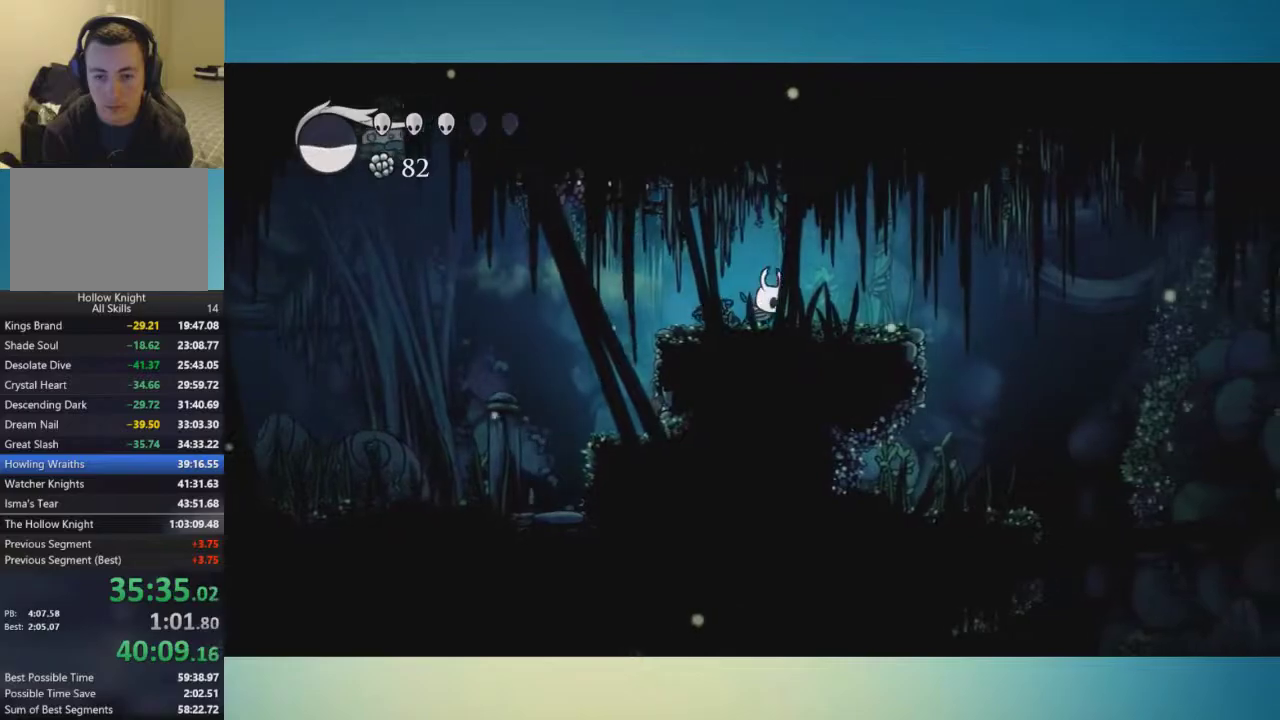
{"buttons": [], "left_stick": "right", "right_stick": "center", "events": []}
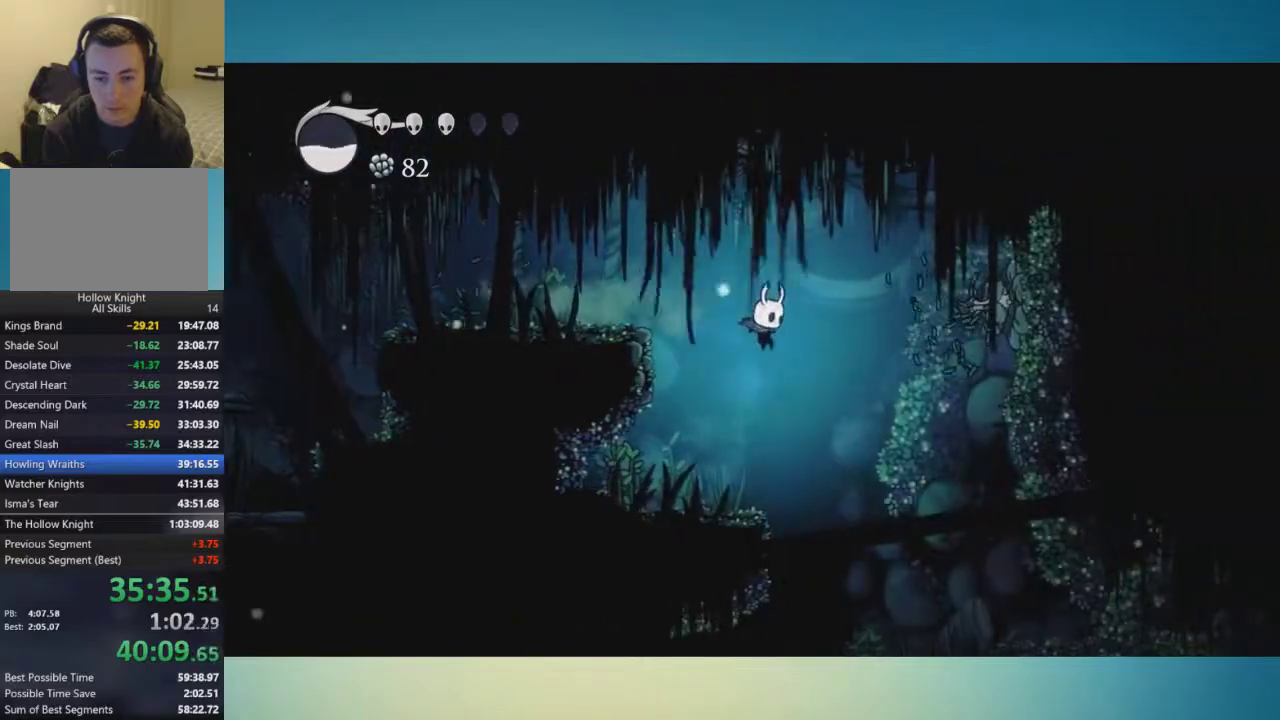
{"buttons": [], "left_stick": "left", "right_stick": "center", "events": [[250, "left_stick", "left"]]}
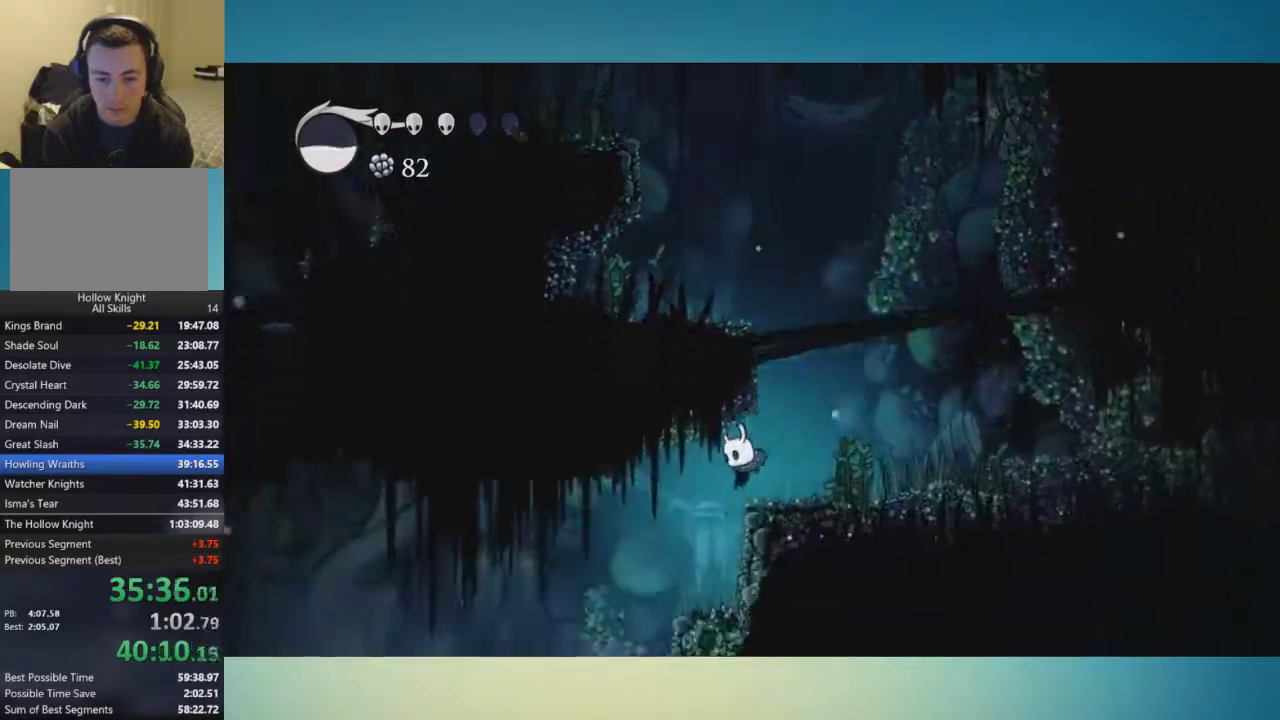
{"buttons": [], "left_stick": "left", "right_stick": "center", "events": []}
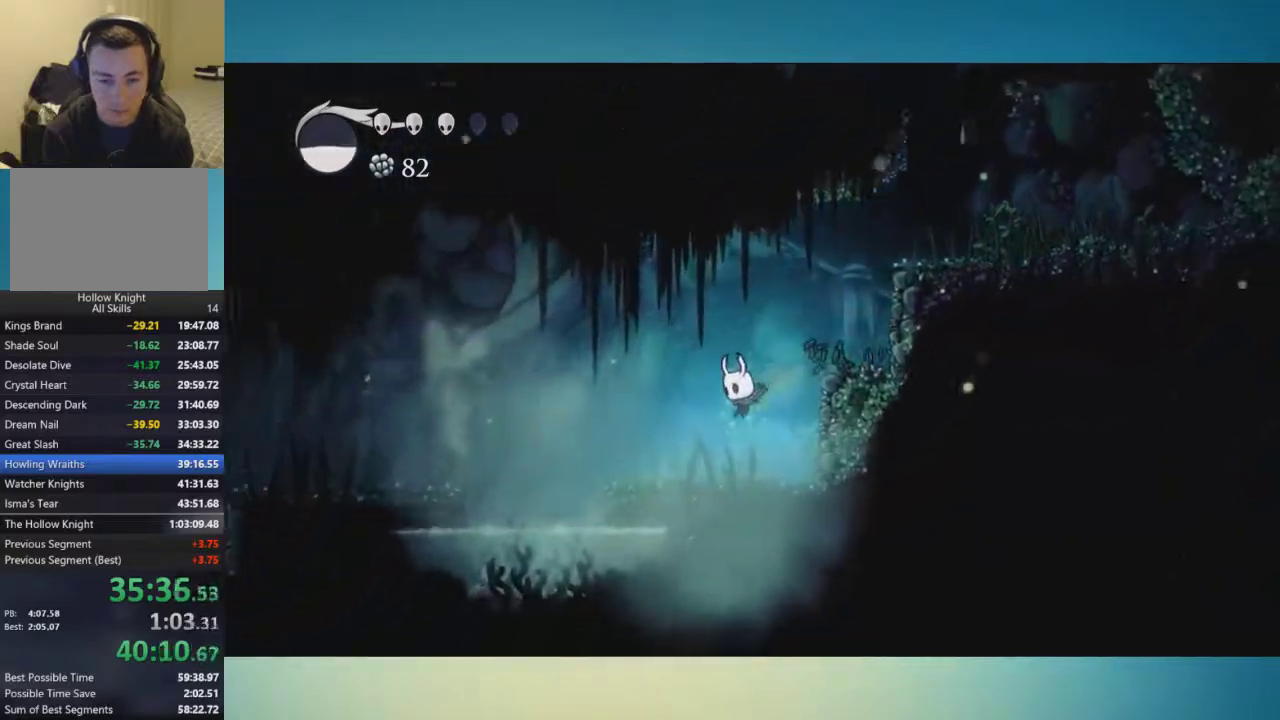
{"buttons": [], "left_stick": "left", "right_stick": "center", "events": []}
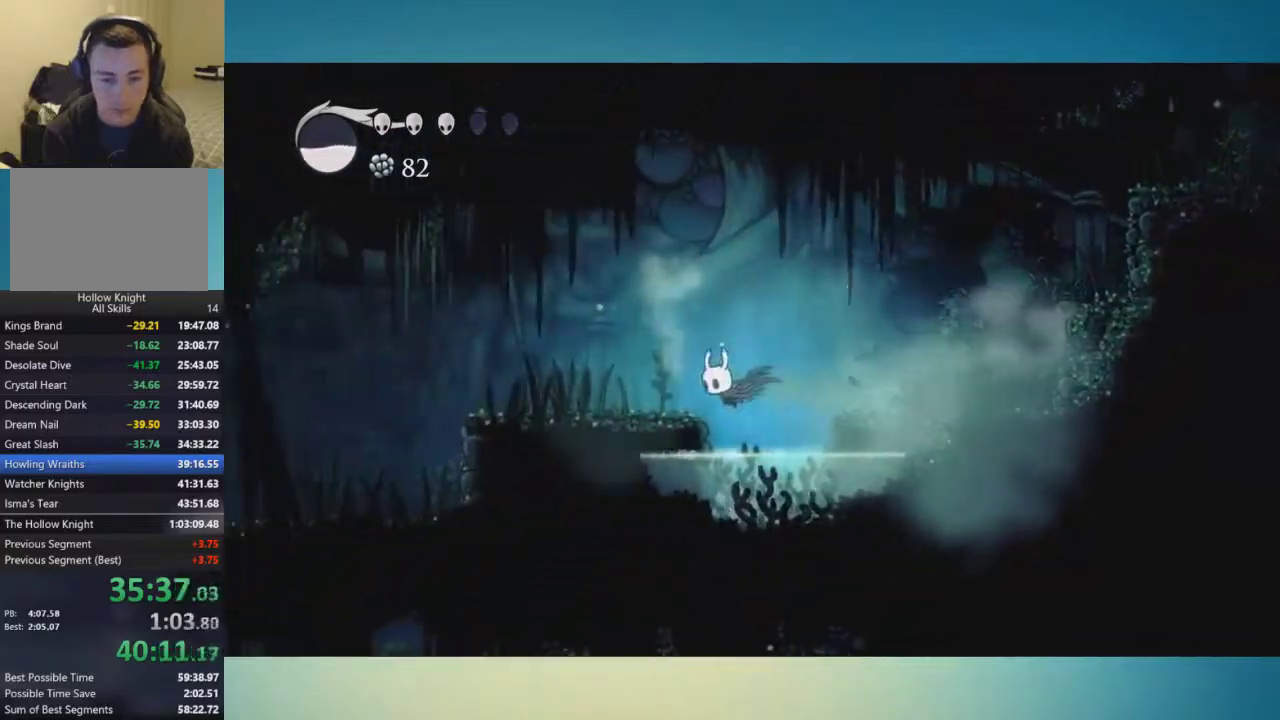
{"buttons": [], "left_stick": "left", "right_stick": "center", "events": []}
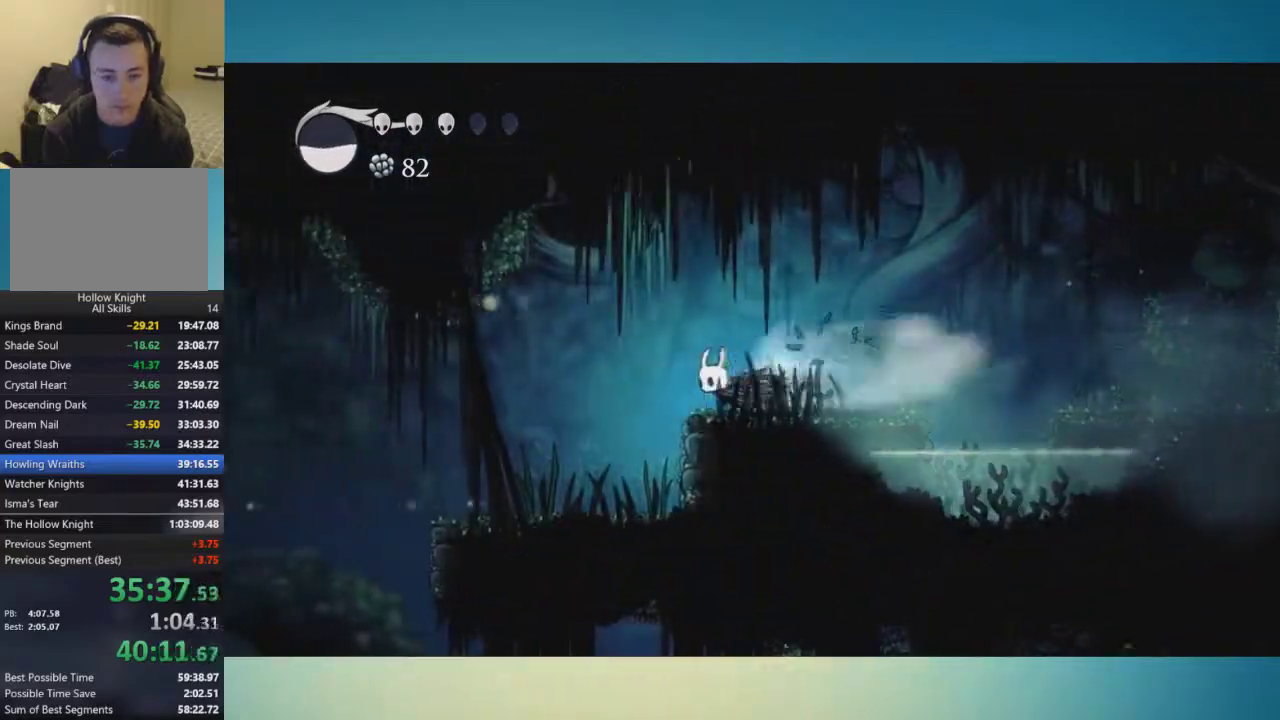
{"buttons": [], "left_stick": "left", "right_stick": "center", "events": []}
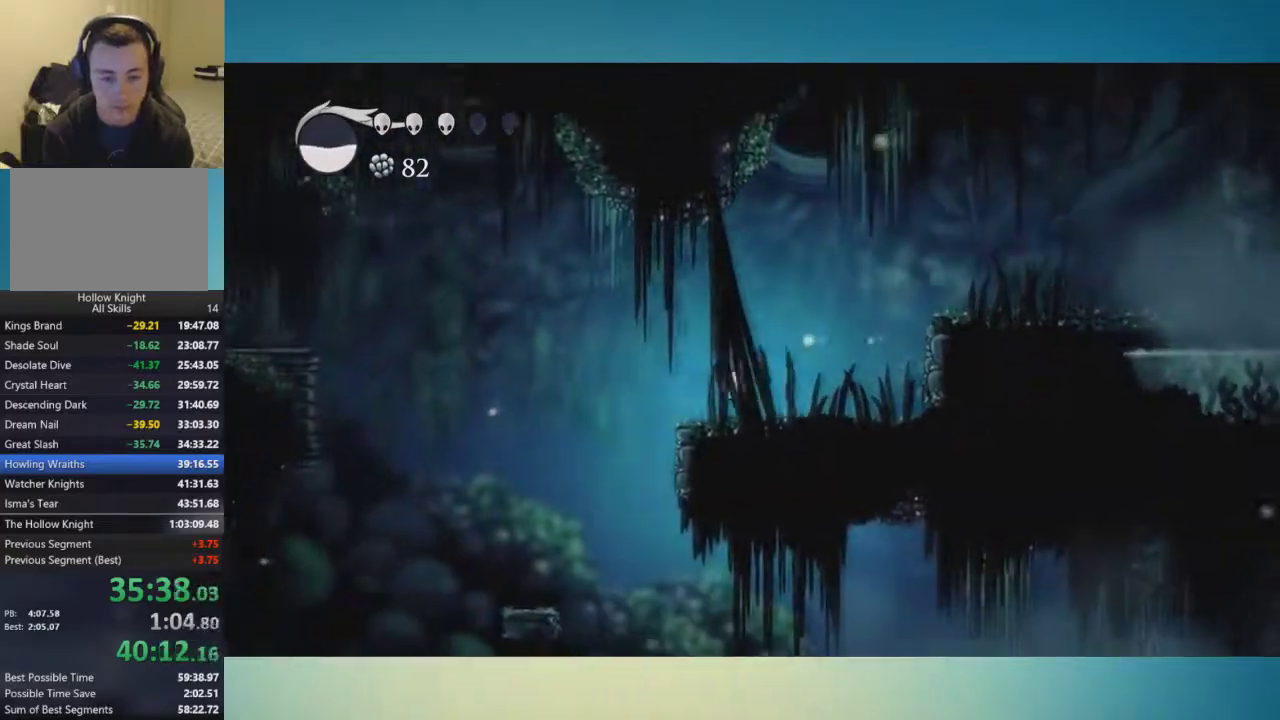
{"buttons": [], "left_stick": "center", "right_stick": "center", "events": [[400, "left_stick", "center"]]}
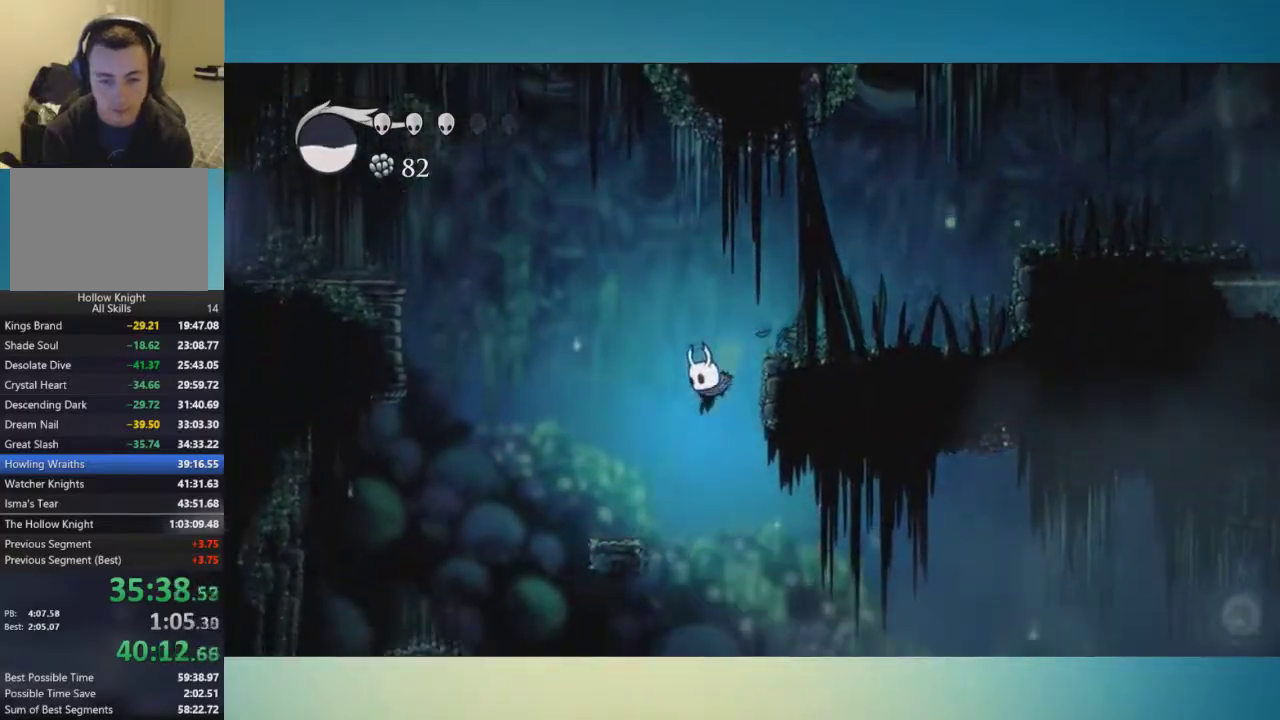
{"buttons": [], "left_stick": "right", "right_stick": "center", "events": [[67, "left_stick", "right"]]}
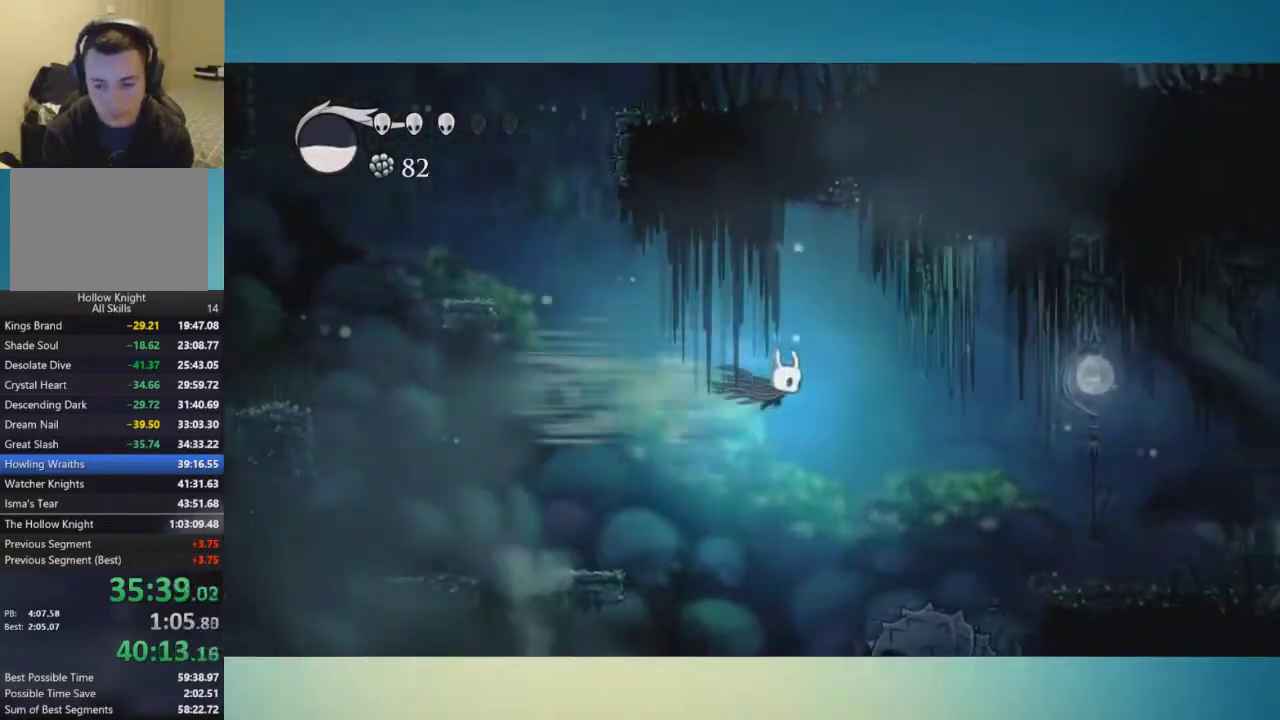
{"buttons": [], "left_stick": "down", "right_stick": "center", "events": [[150, "left_stick", "down-right"], [266, "left_stick", "down"]]}